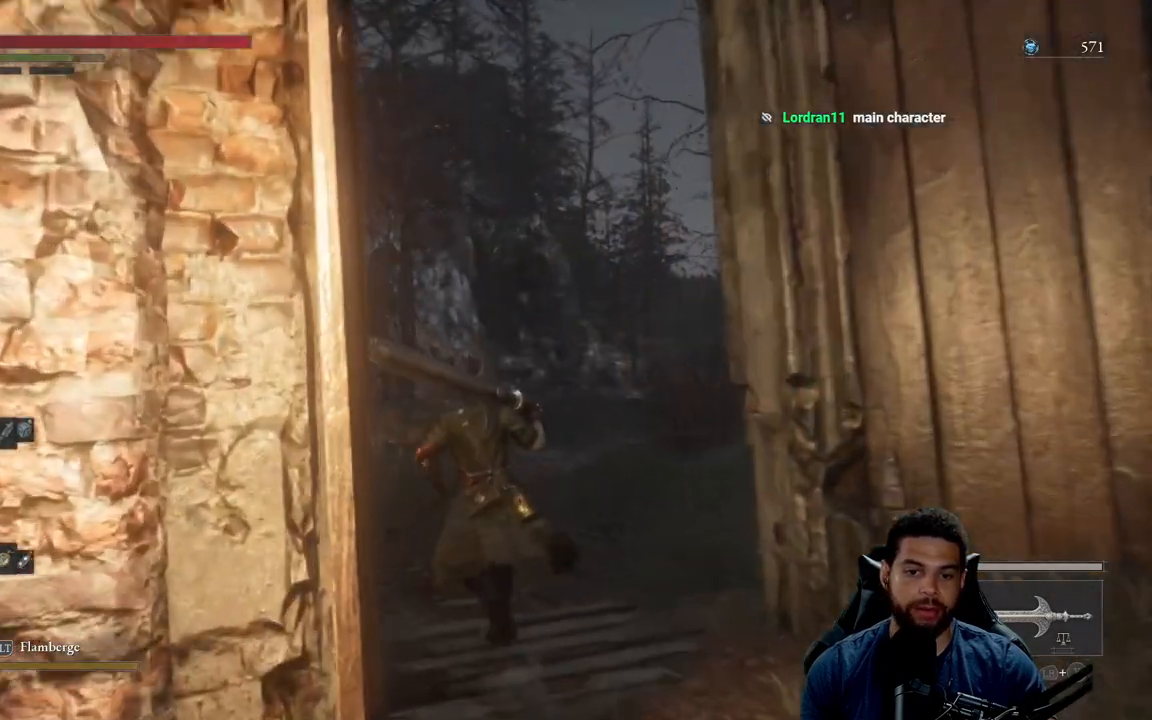
Gameplay with a controller (Xbox layout); each line is a JSON object with the inputs held at the frame after it. "events" lists button and stick changes between this image and that frame as [ms after this image, input, new state], when the widget could be followed in between. Not read: SHARE.
{"buttons": ["B"], "left_stick": "up", "right_stick": "center"}
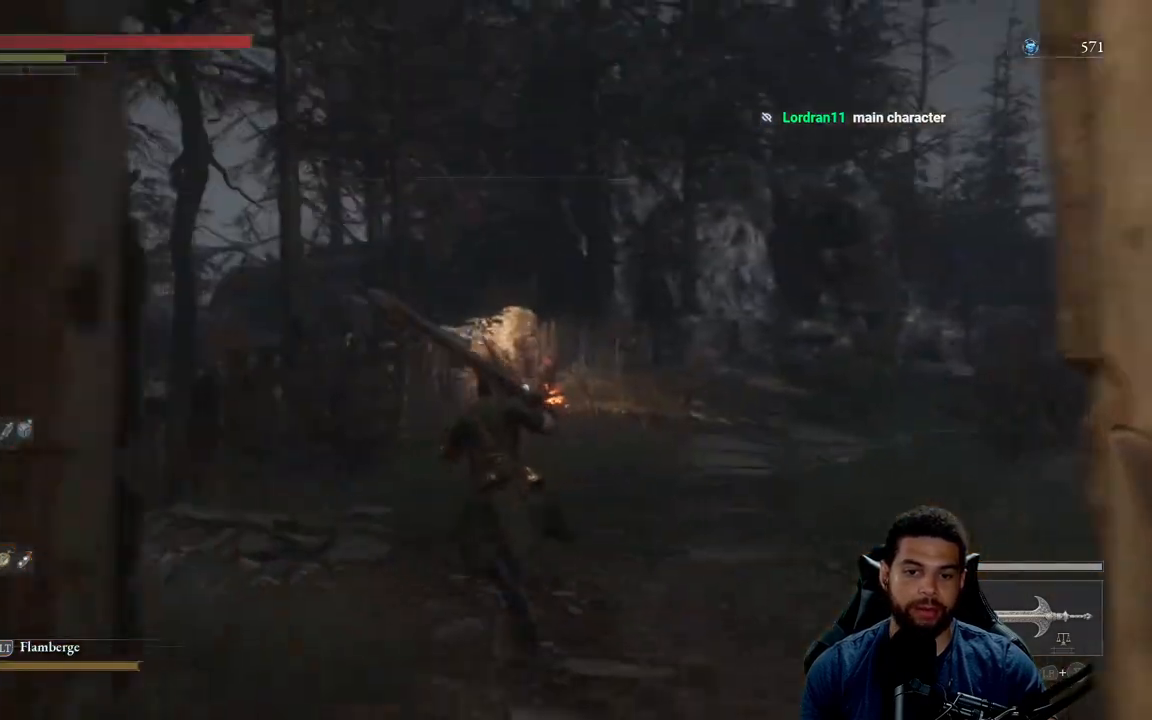
{"buttons": ["B"], "left_stick": "up", "right_stick": "center", "events": []}
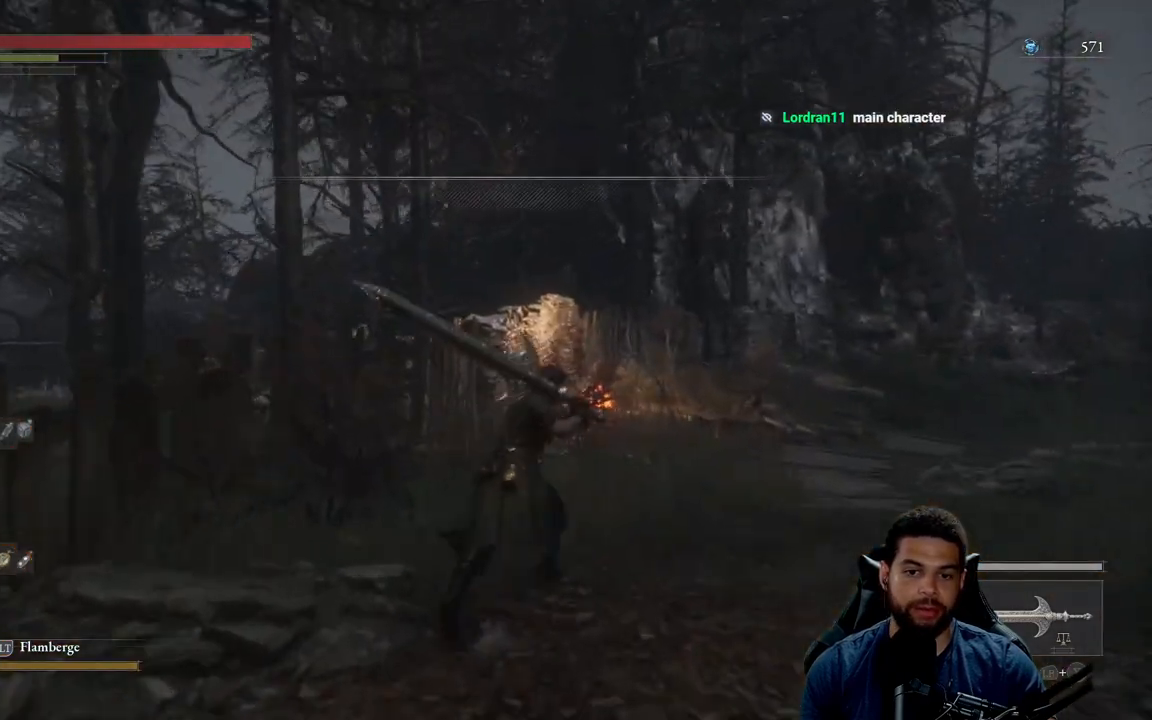
{"buttons": ["B"], "left_stick": "up", "right_stick": "left", "events": [[17, "right_stick", "right"], [150, "right_stick", "center"], [450, "right_stick", "left"]]}
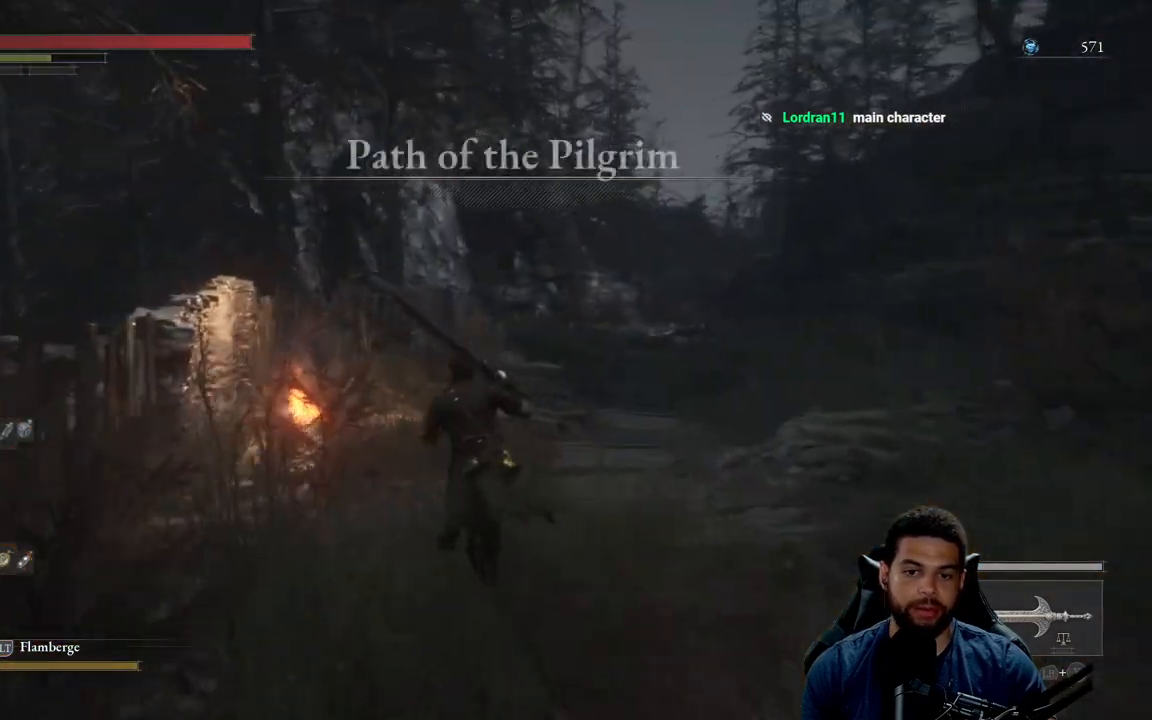
{"buttons": ["B"], "left_stick": "up", "right_stick": "center", "events": [[67, "right_stick", "center"]]}
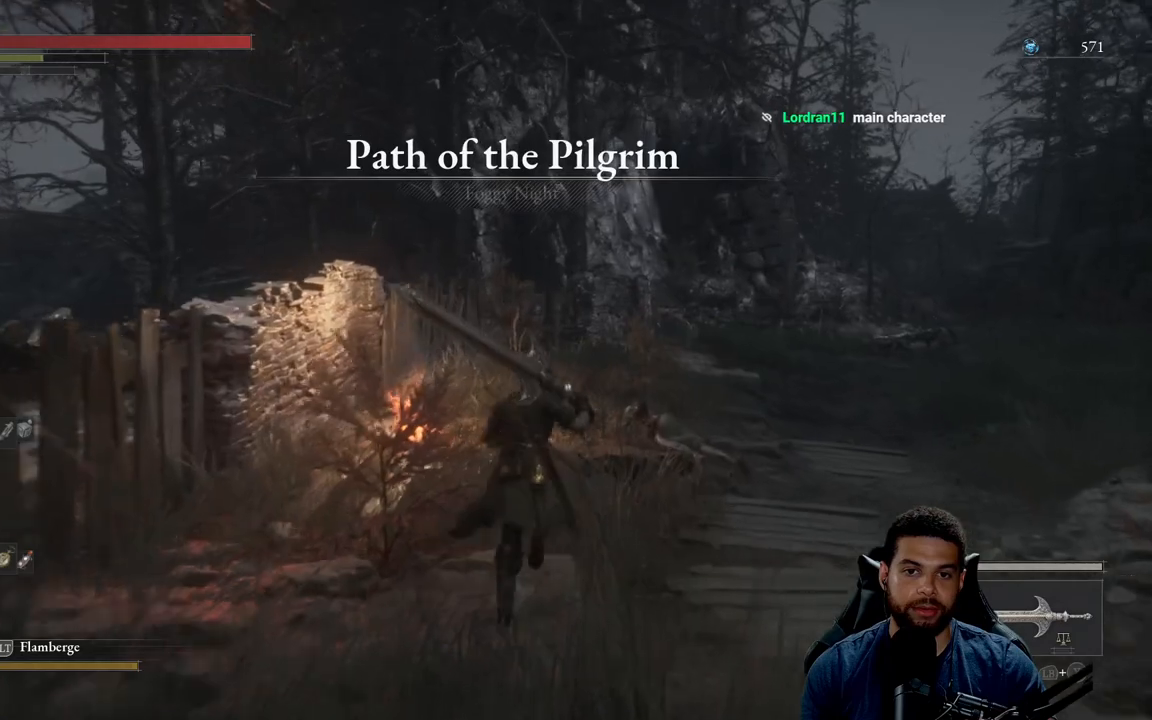
{"buttons": [], "left_stick": "up", "right_stick": "center", "events": [[250, "B", "up"]]}
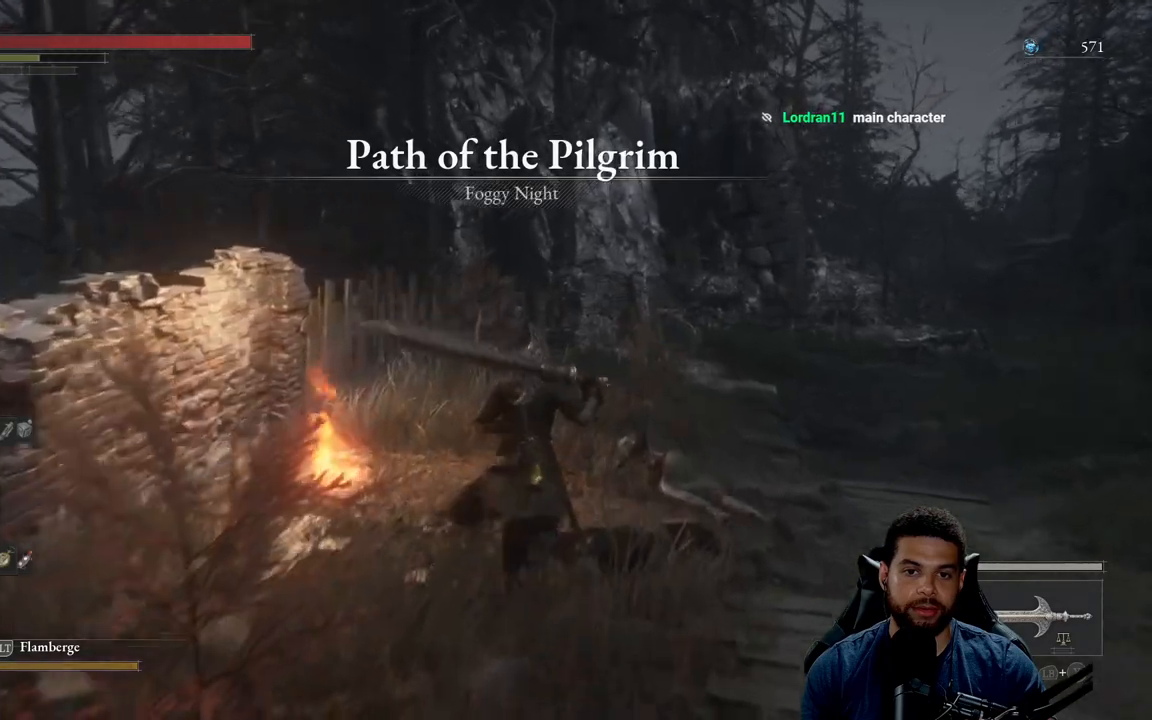
{"buttons": [], "left_stick": "up-right", "right_stick": "right", "events": [[33, "left_stick", "up-right"], [50, "right_stick", "left"], [317, "right_stick", "center"], [500, "right_stick", "right"]]}
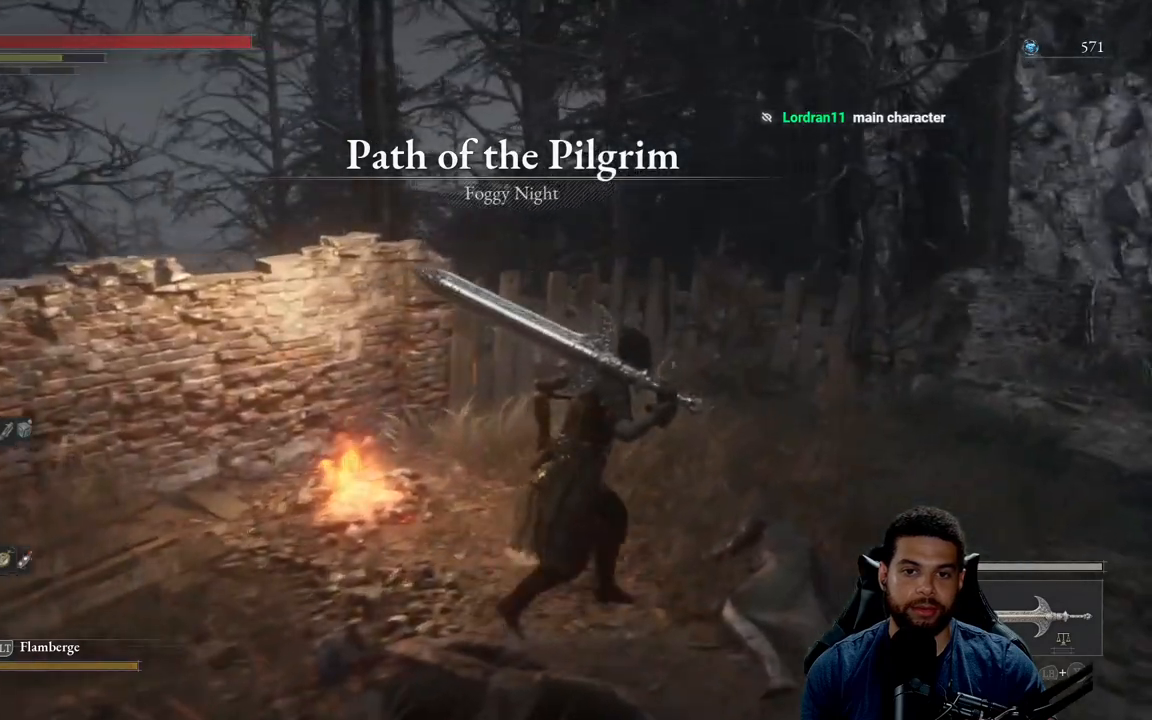
{"buttons": [], "left_stick": "up", "right_stick": "center", "events": [[267, "right_stick", "center"], [333, "left_stick", "up"]]}
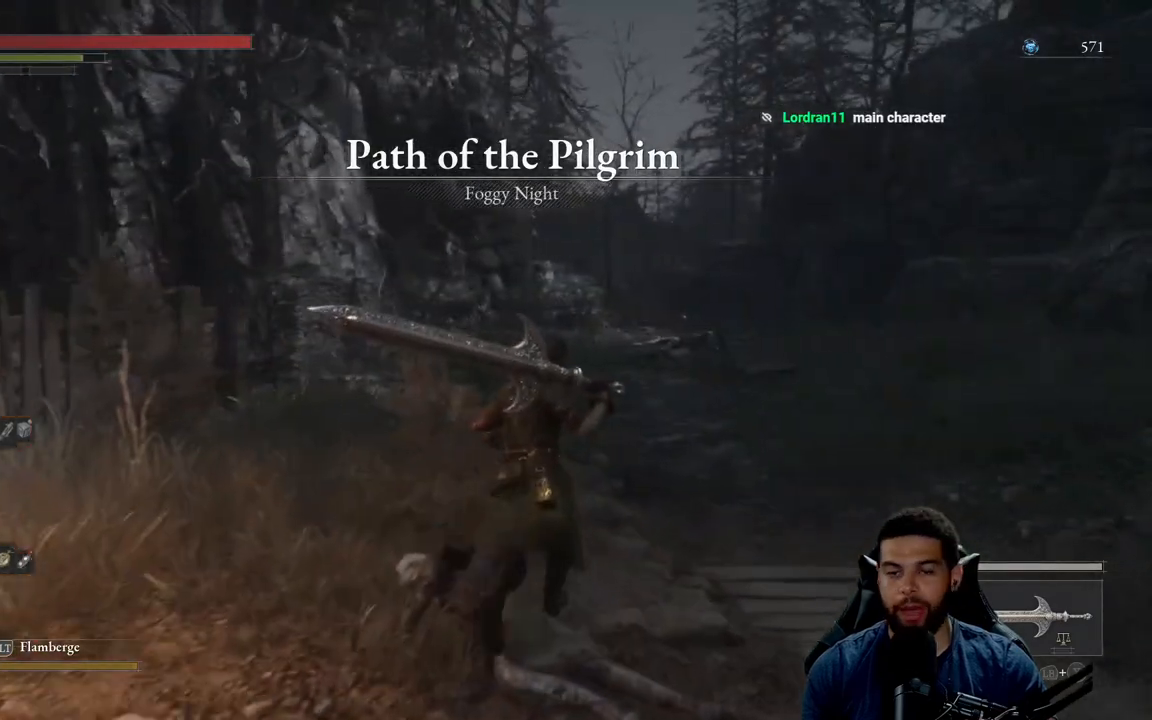
{"buttons": [], "left_stick": "up", "right_stick": "center", "events": [[133, "right_stick", "right"], [267, "right_stick", "center"]]}
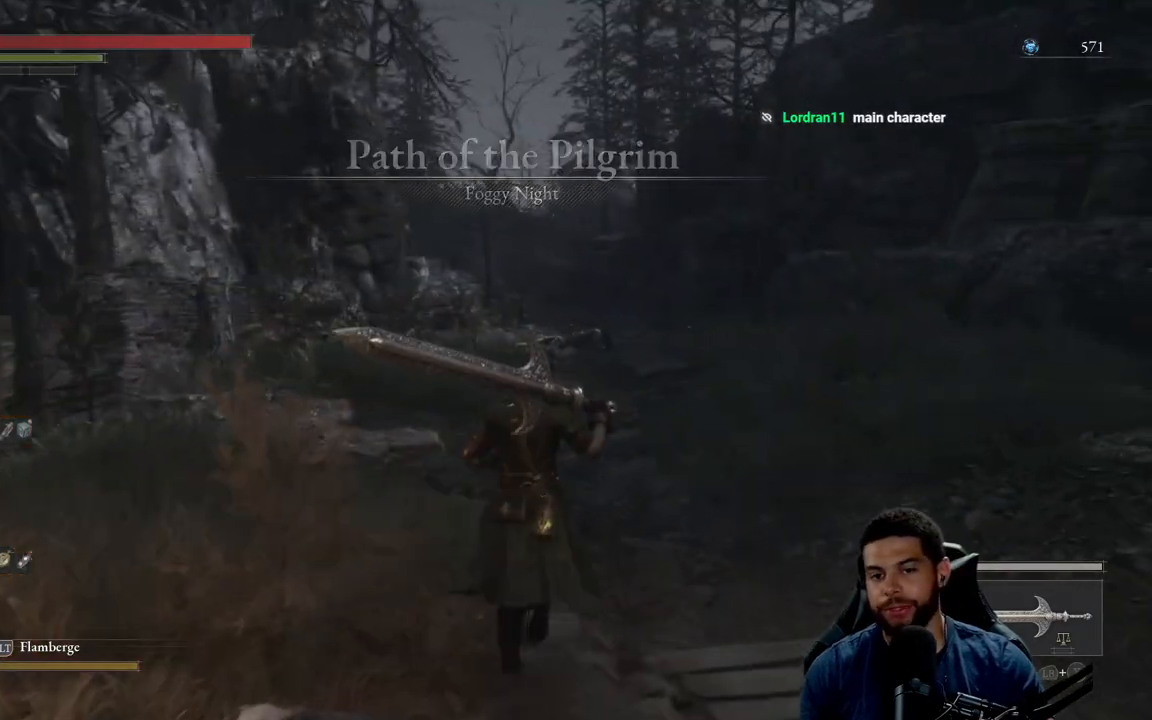
{"buttons": [], "left_stick": "up", "right_stick": "center", "events": []}
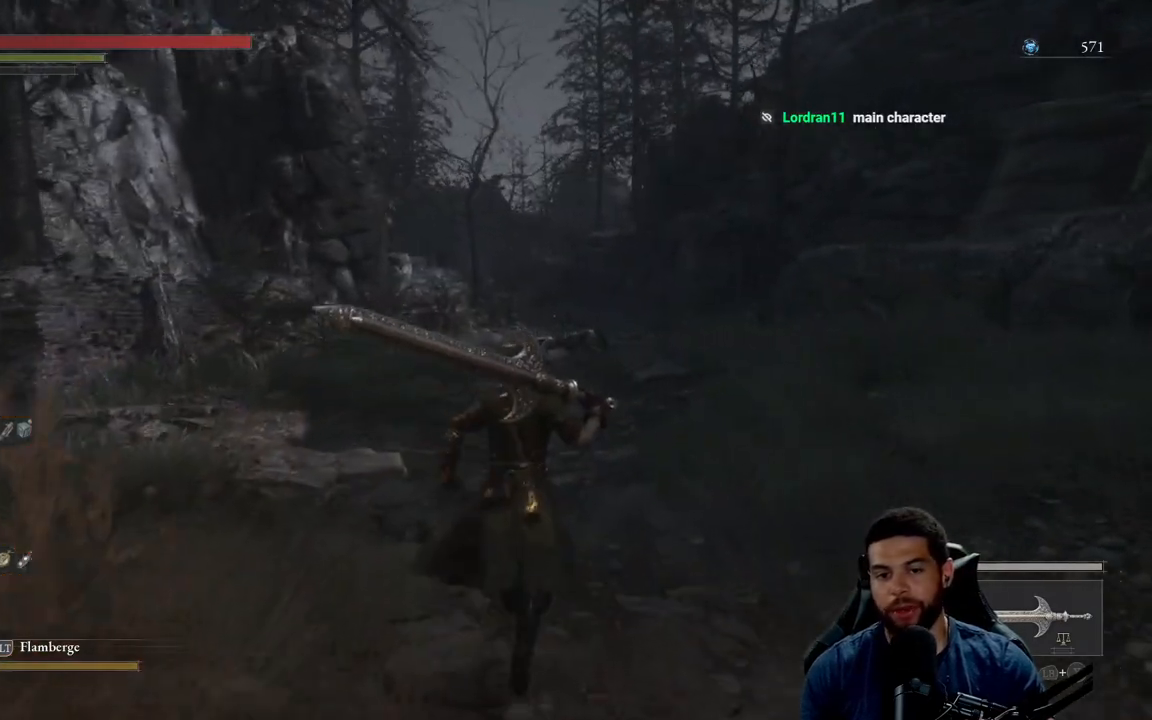
{"buttons": [], "left_stick": "up", "right_stick": "center", "events": []}
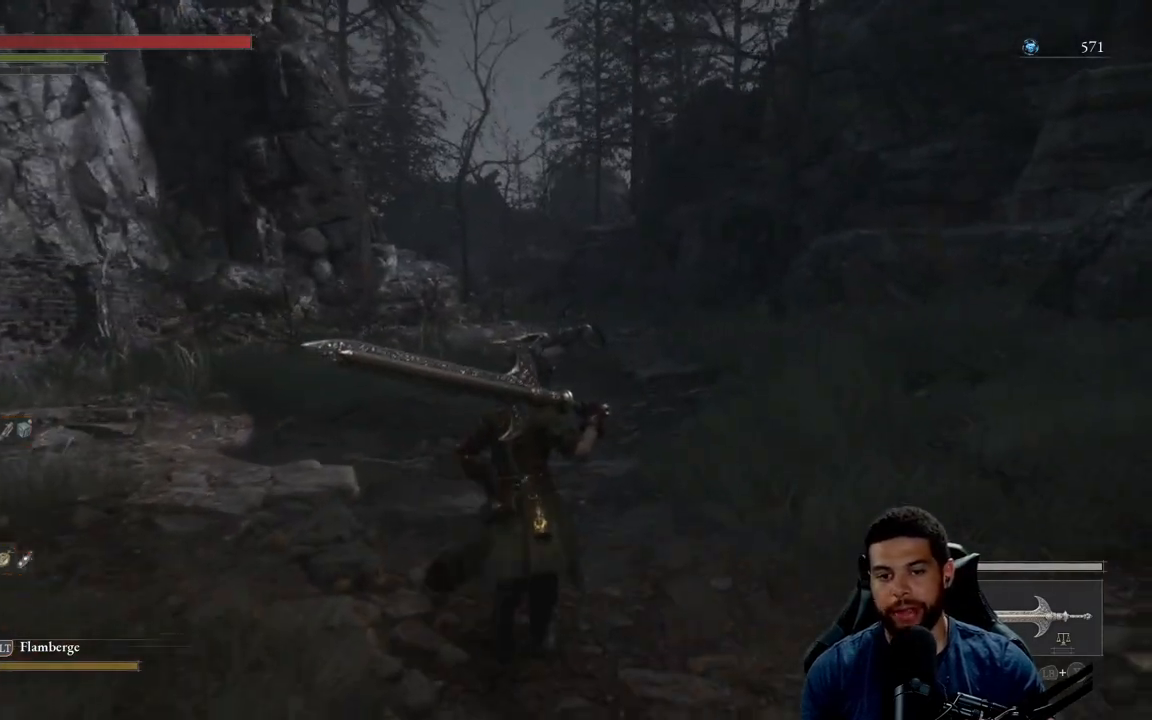
{"buttons": [], "left_stick": "up", "right_stick": "left", "events": [[383, "right_stick", "left"]]}
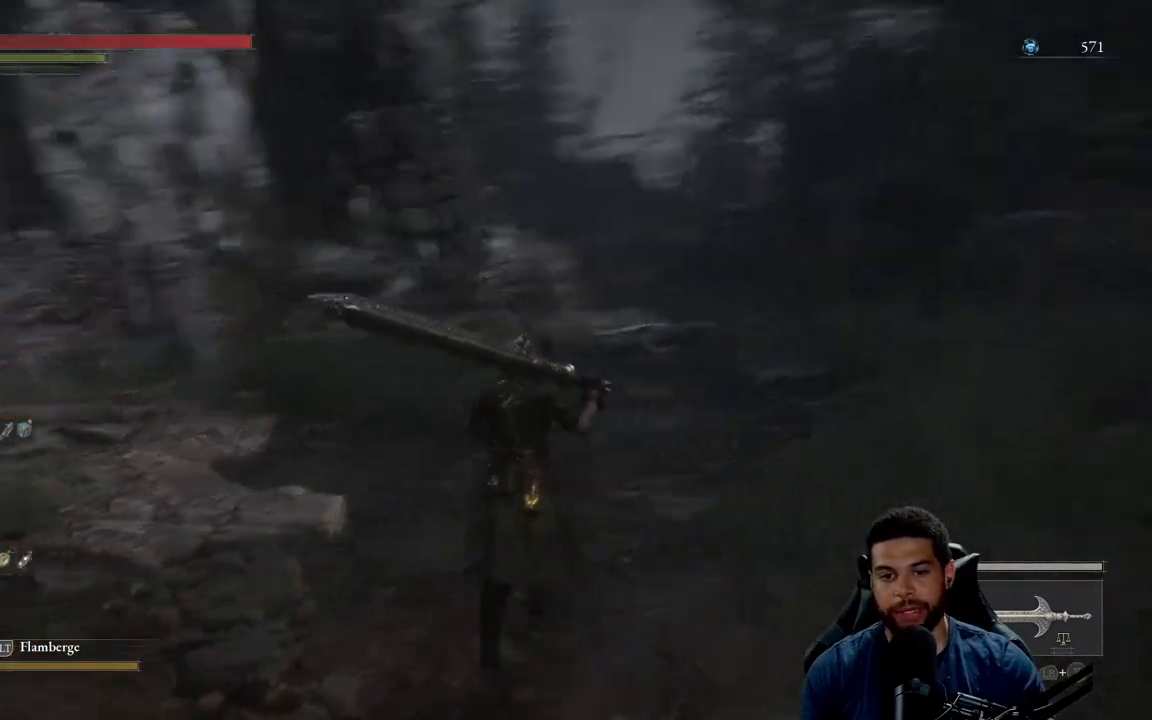
{"buttons": [], "left_stick": "up-right", "right_stick": "center", "events": [[33, "right_stick", "center"], [283, "right_stick", "left"], [350, "left_stick", "up-right"], [417, "right_stick", "center"]]}
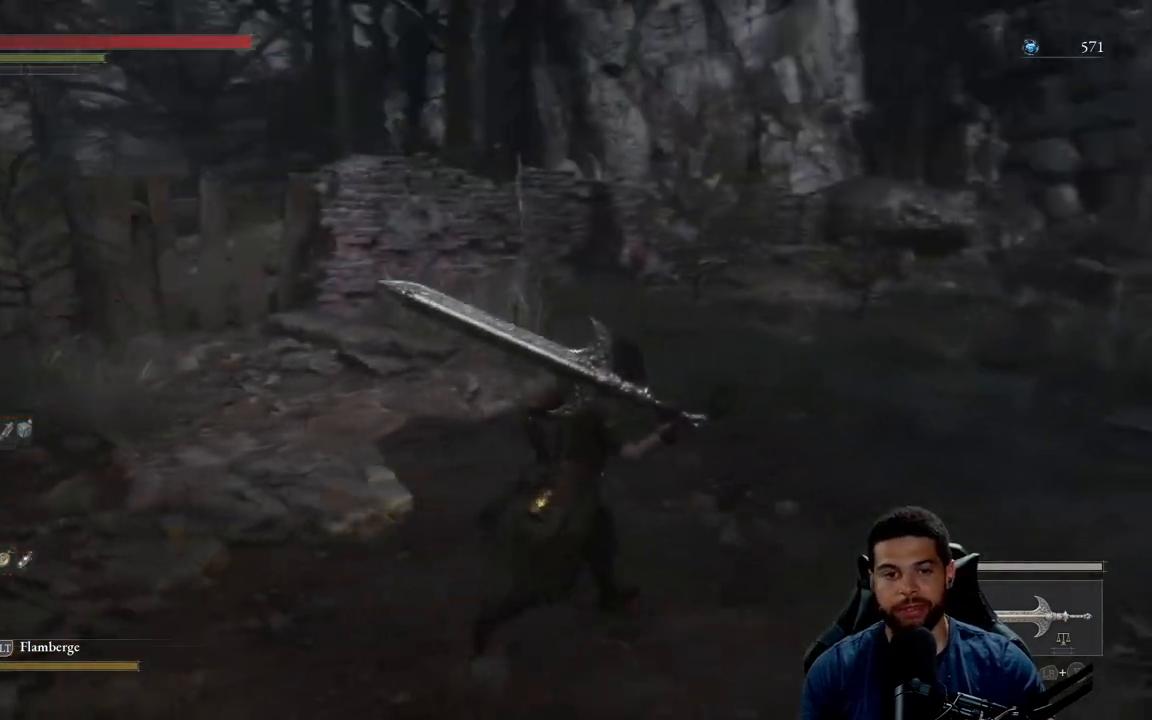
{"buttons": ["B"], "left_stick": "up-right", "right_stick": "right", "events": [[33, "B", "down"], [417, "right_stick", "right"]]}
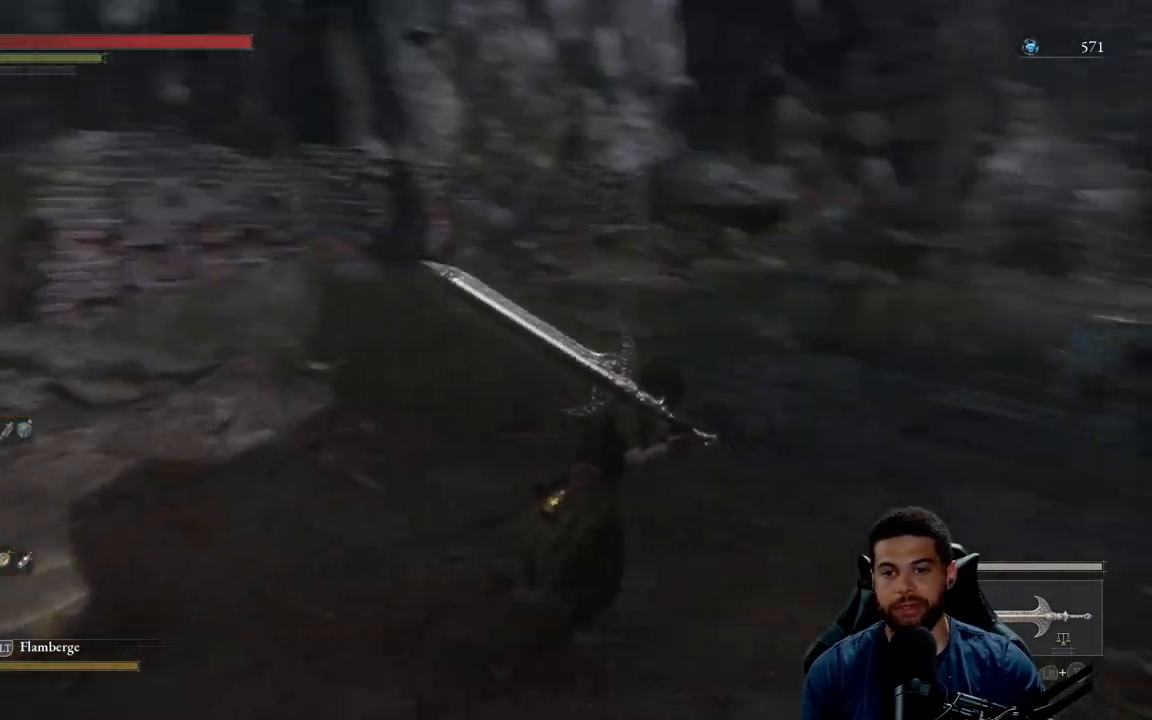
{"buttons": ["B"], "left_stick": "up", "right_stick": "center", "events": [[133, "right_stick", "center"], [250, "left_stick", "up"]]}
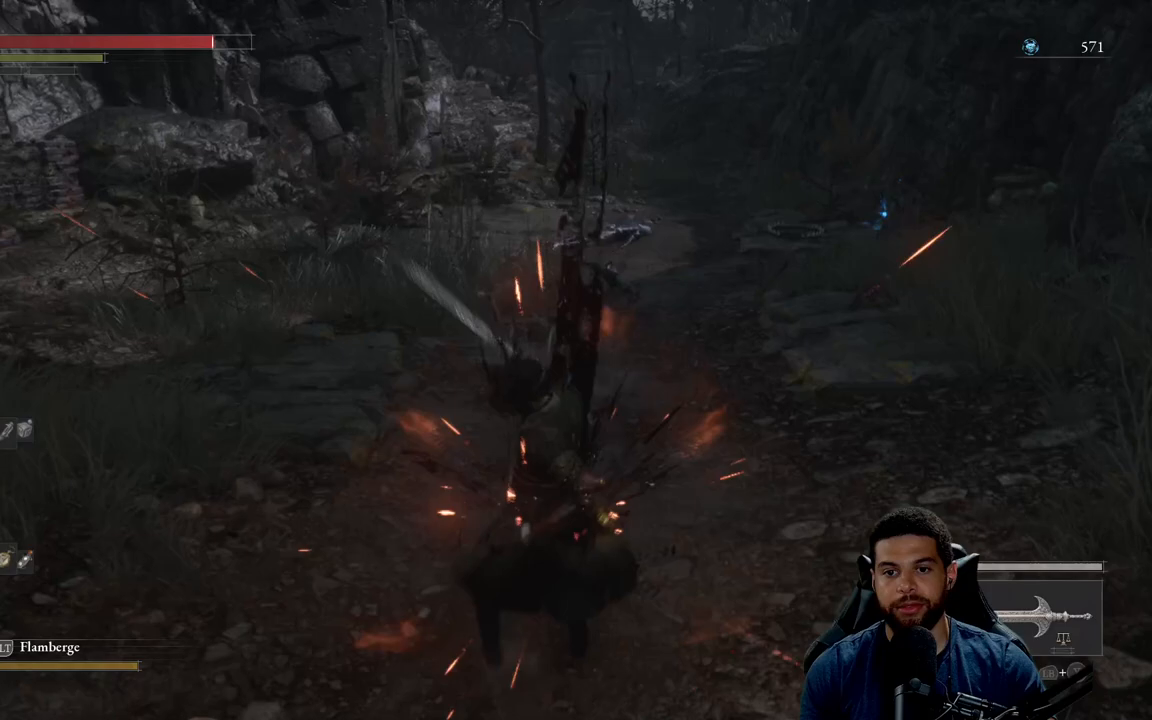
{"buttons": ["B"], "left_stick": "down-left", "right_stick": "center", "events": [[233, "left_stick", "left"], [367, "B", "up"], [367, "left_stick", "down-left"], [483, "B", "down"]]}
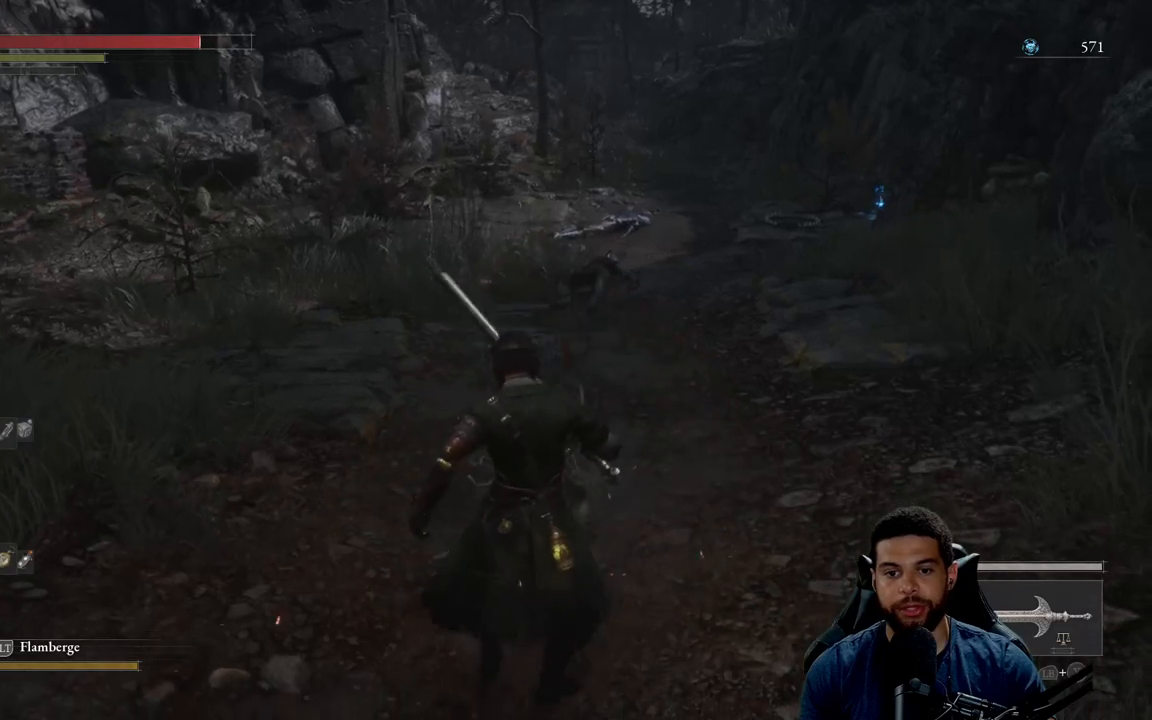
{"buttons": ["B"], "left_stick": "down", "right_stick": "center", "events": [[33, "left_stick", "down"]]}
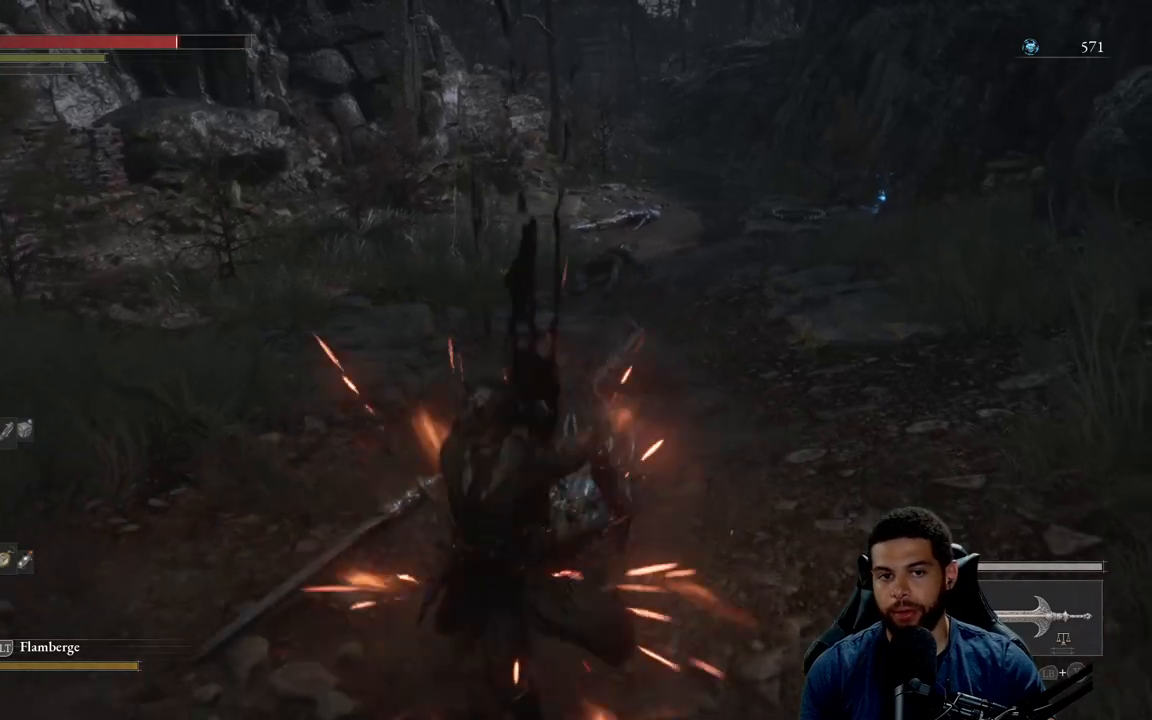
{"buttons": ["B"], "left_stick": "down", "right_stick": "center", "events": []}
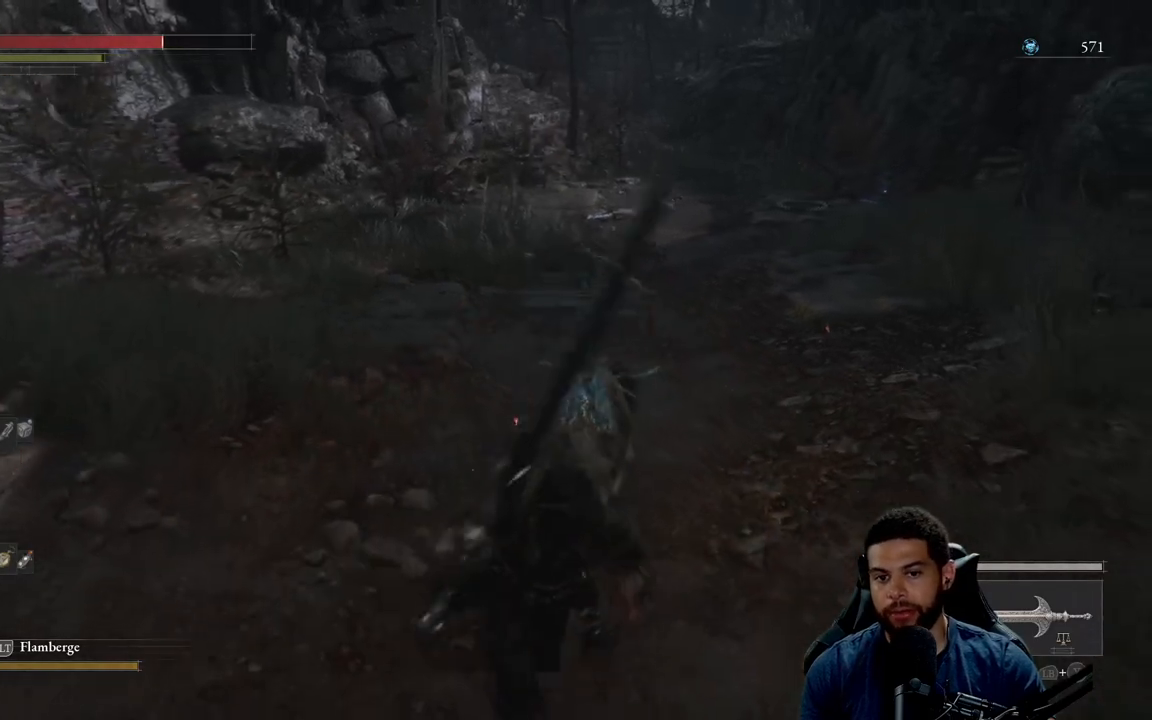
{"buttons": ["B"], "left_stick": "down", "right_stick": "center", "events": []}
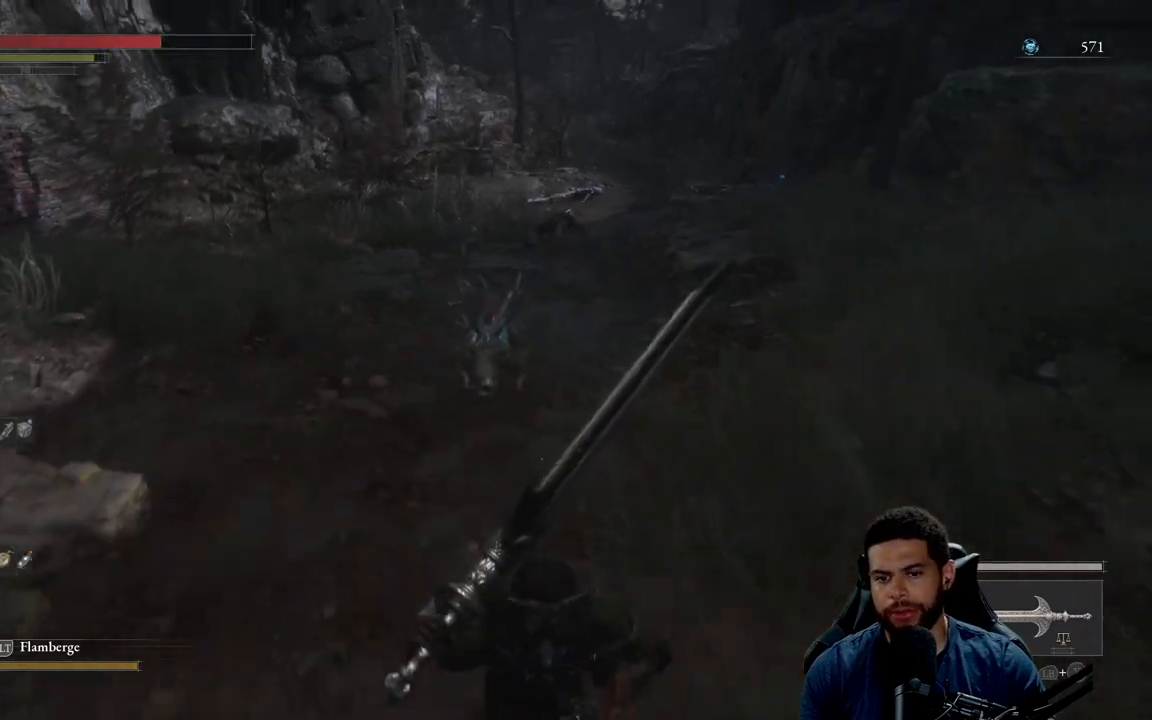
{"buttons": ["B"], "left_stick": "down", "right_stick": "center", "events": []}
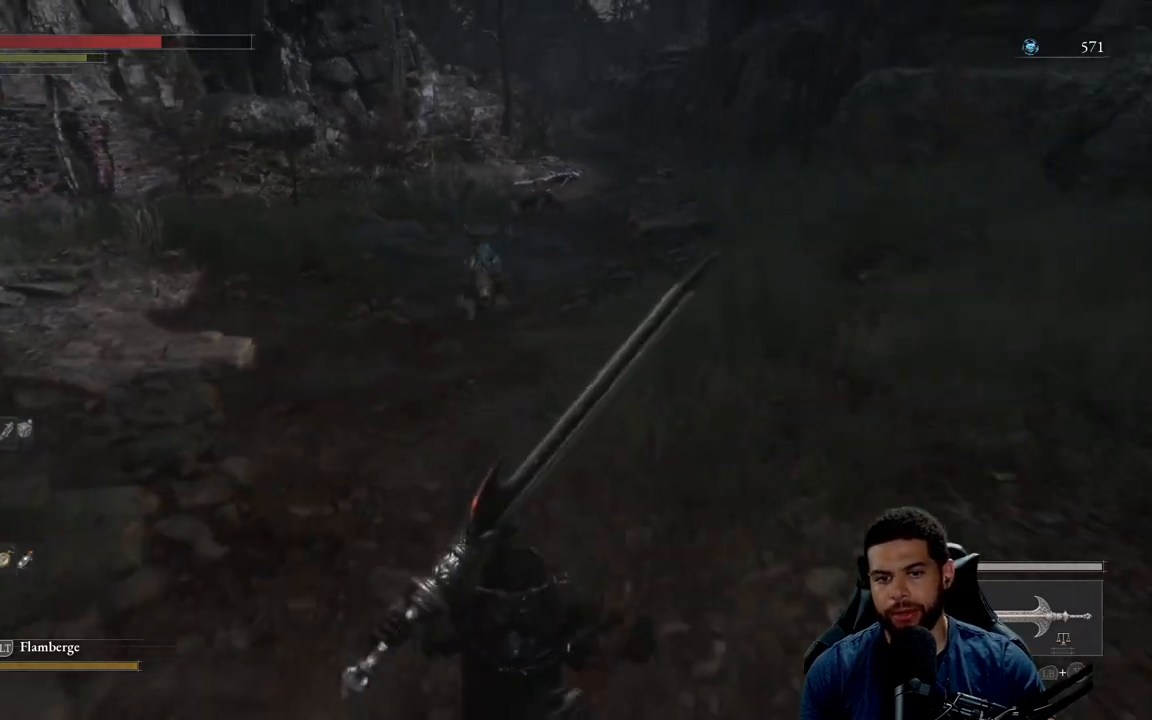
{"buttons": ["B"], "left_stick": "up", "right_stick": "center", "events": [[183, "left_stick", "down-left"], [350, "left_stick", "up-left"], [500, "left_stick", "up"]]}
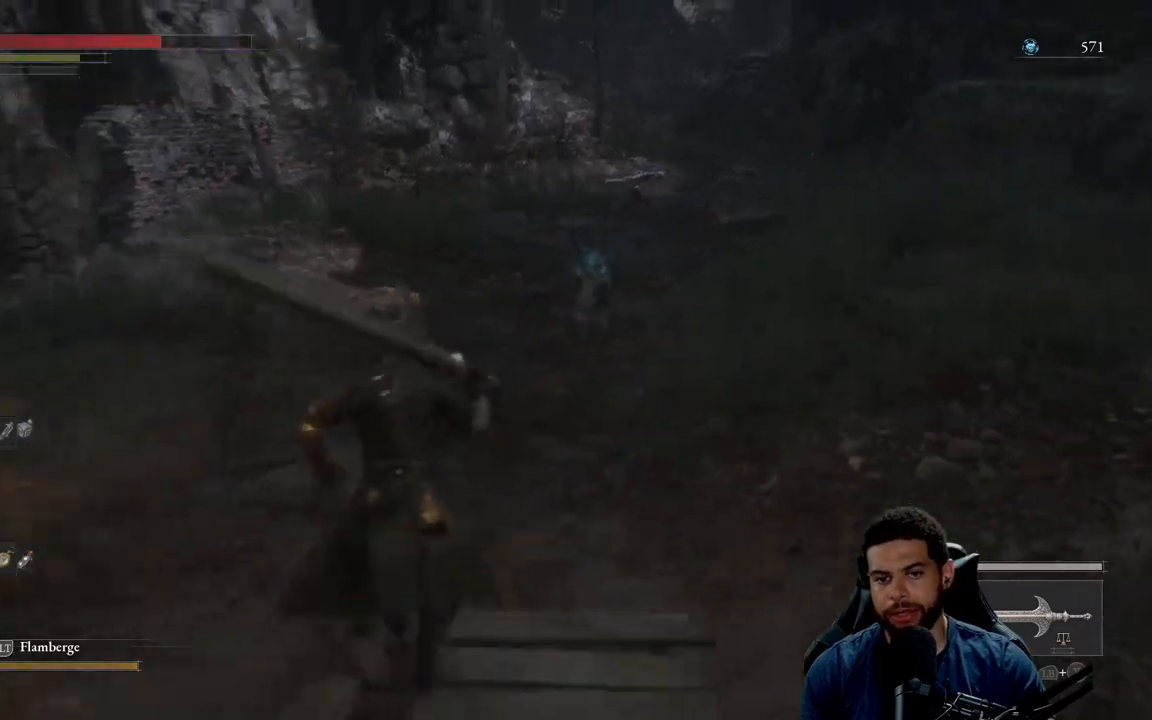
{"buttons": [], "left_stick": "center", "right_stick": "center", "events": [[67, "R1", "down"], [183, "B", "up"], [217, "R1", "up"], [267, "R3", "down"], [300, "left_stick", "center"], [383, "R3", "up"]]}
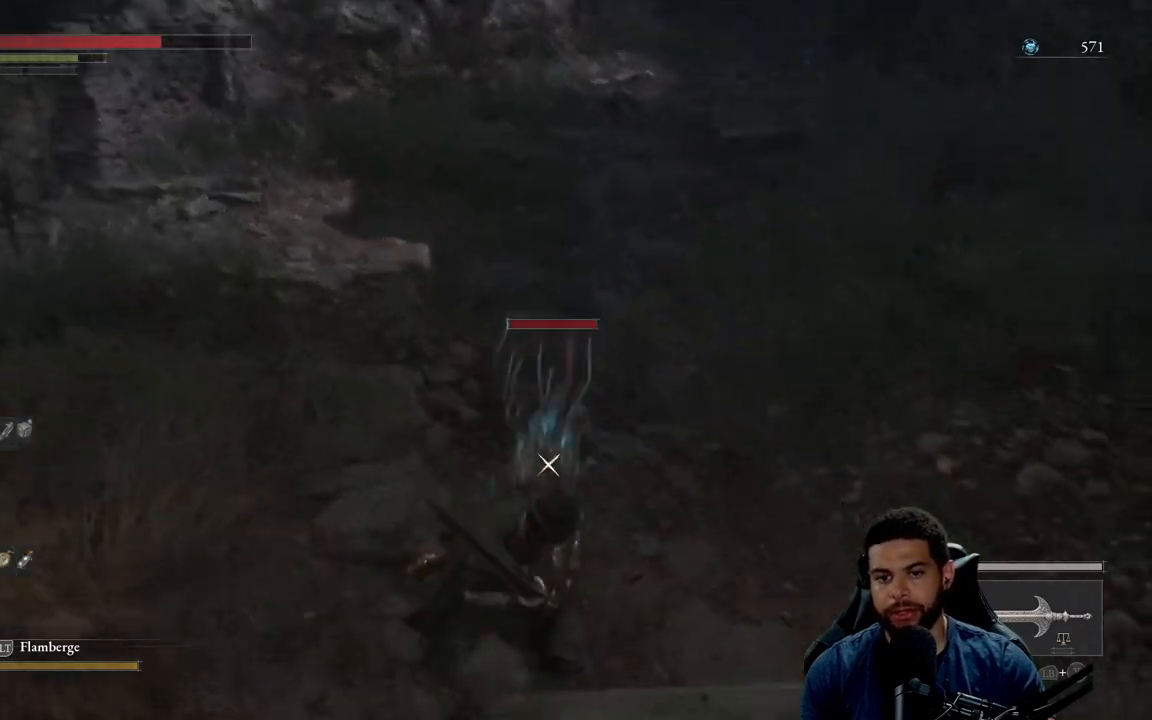
{"buttons": ["R1"], "left_stick": "center", "right_stick": "center", "events": [[467, "R1", "down"]]}
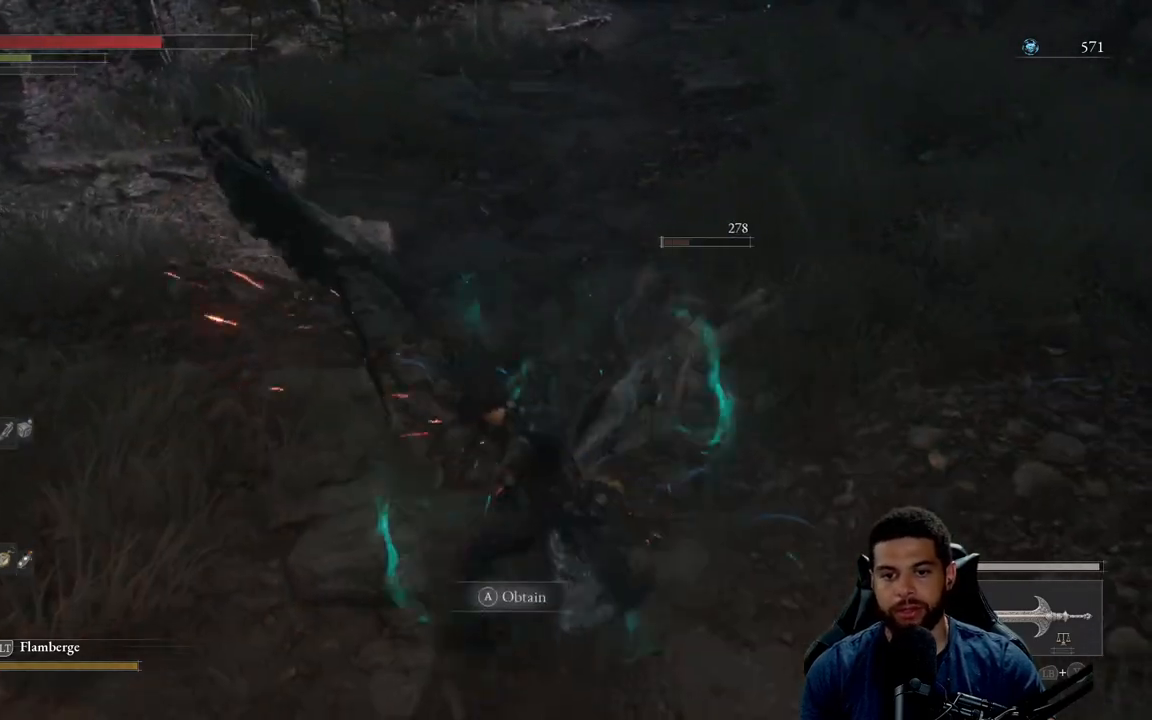
{"buttons": [], "left_stick": "up-right", "right_stick": "center", "events": [[83, "R1", "up"], [100, "left_stick", "up"], [167, "R1", "down"], [250, "R1", "up"], [333, "left_stick", "up-right"]]}
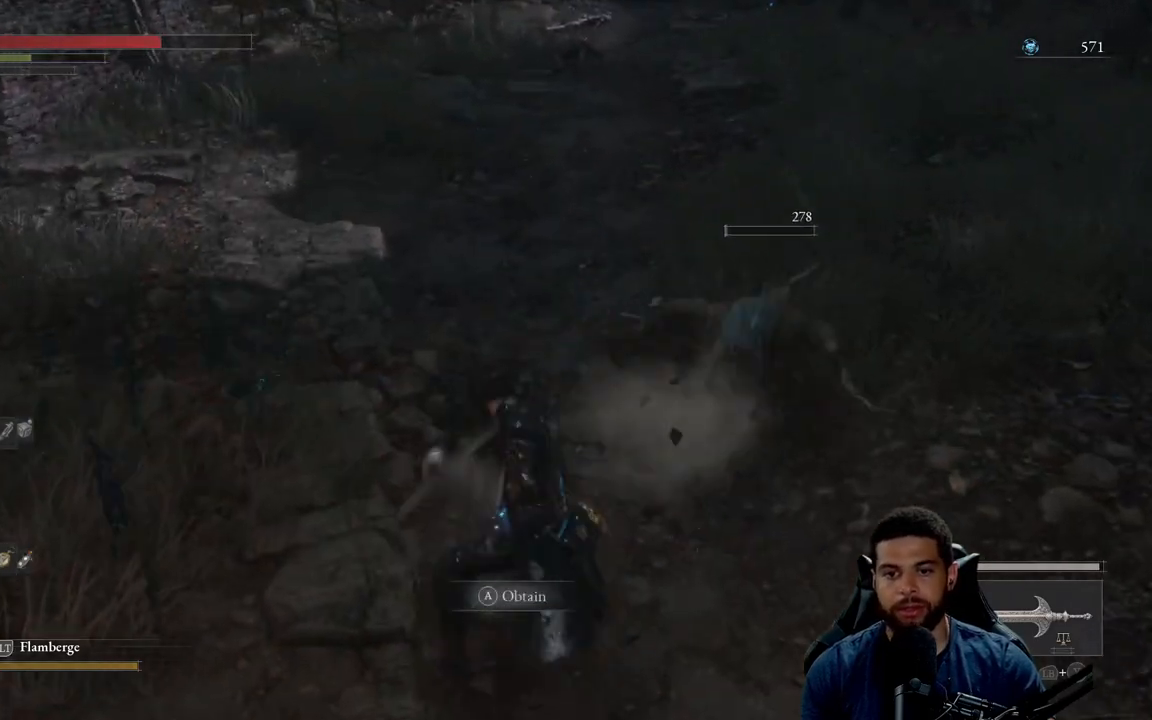
{"buttons": [], "left_stick": "center", "right_stick": "up", "events": [[250, "right_stick", "right"], [367, "left_stick", "center"], [400, "right_stick", "center"], [483, "right_stick", "up"]]}
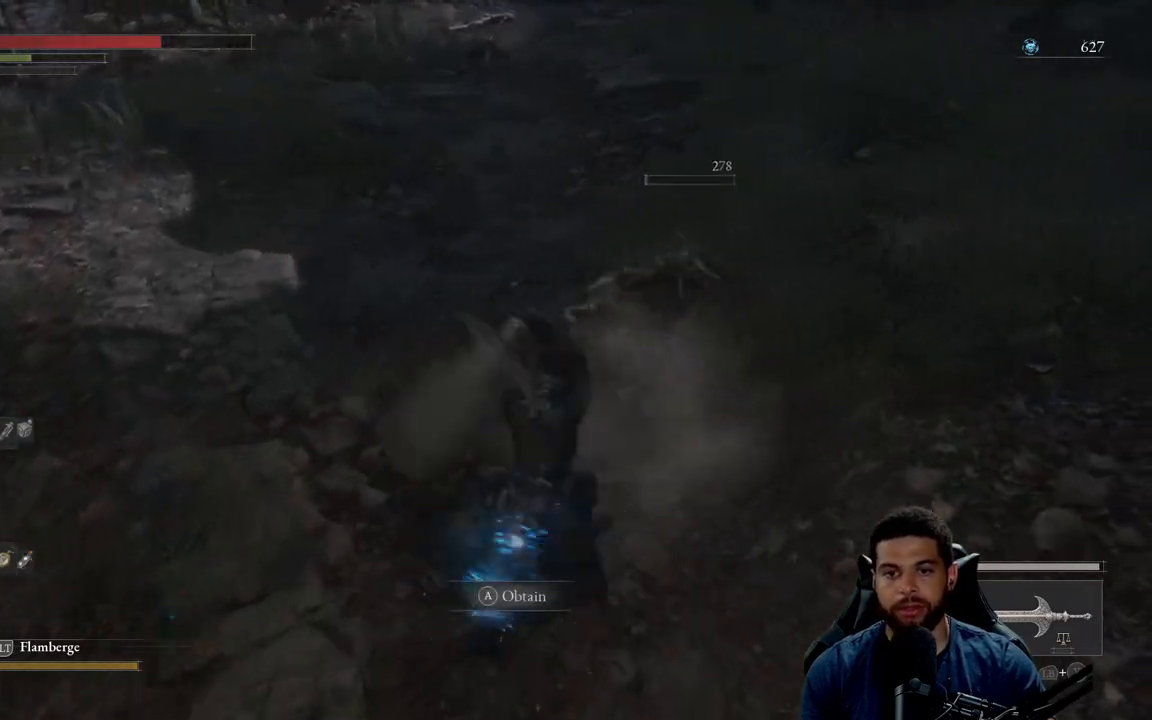
{"buttons": [], "left_stick": "down-left", "right_stick": "up", "events": [[117, "right_stick", "center"], [167, "left_stick", "up"], [333, "left_stick", "left"], [417, "left_stick", "down-left"], [483, "right_stick", "up"]]}
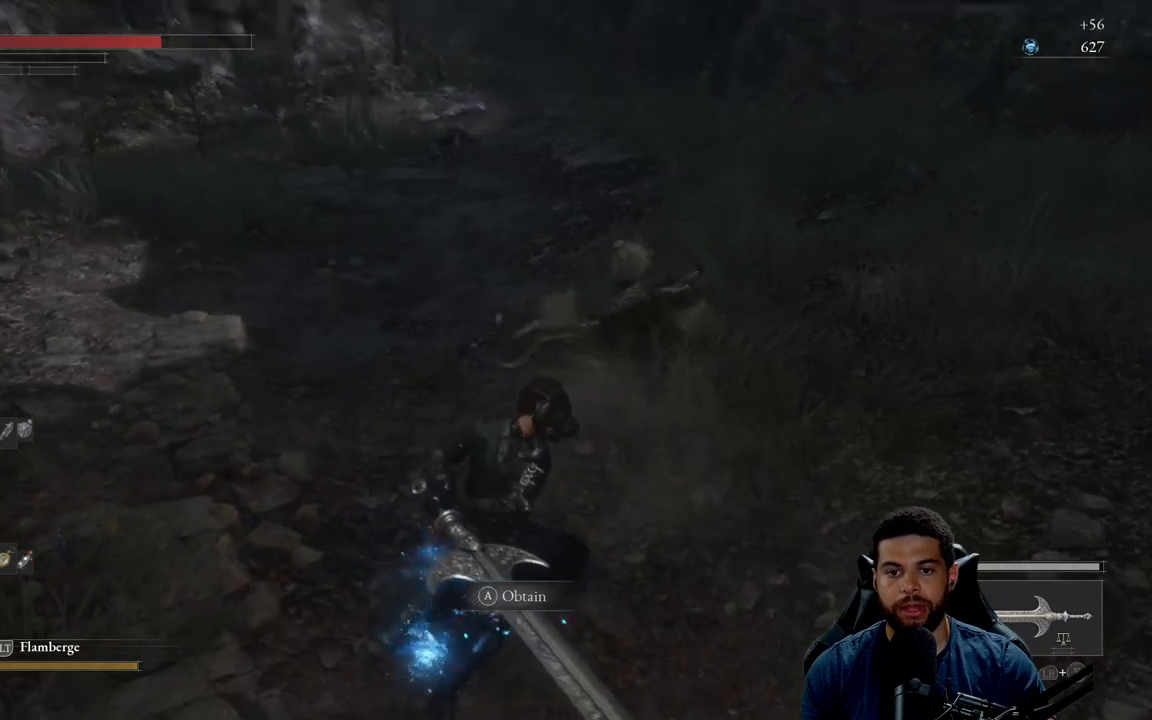
{"buttons": ["B"], "left_stick": "up-left", "right_stick": "center", "events": [[83, "right_stick", "center"], [133, "left_stick", "up-left"], [183, "right_stick", "up"], [300, "right_stick", "center"], [500, "B", "down"]]}
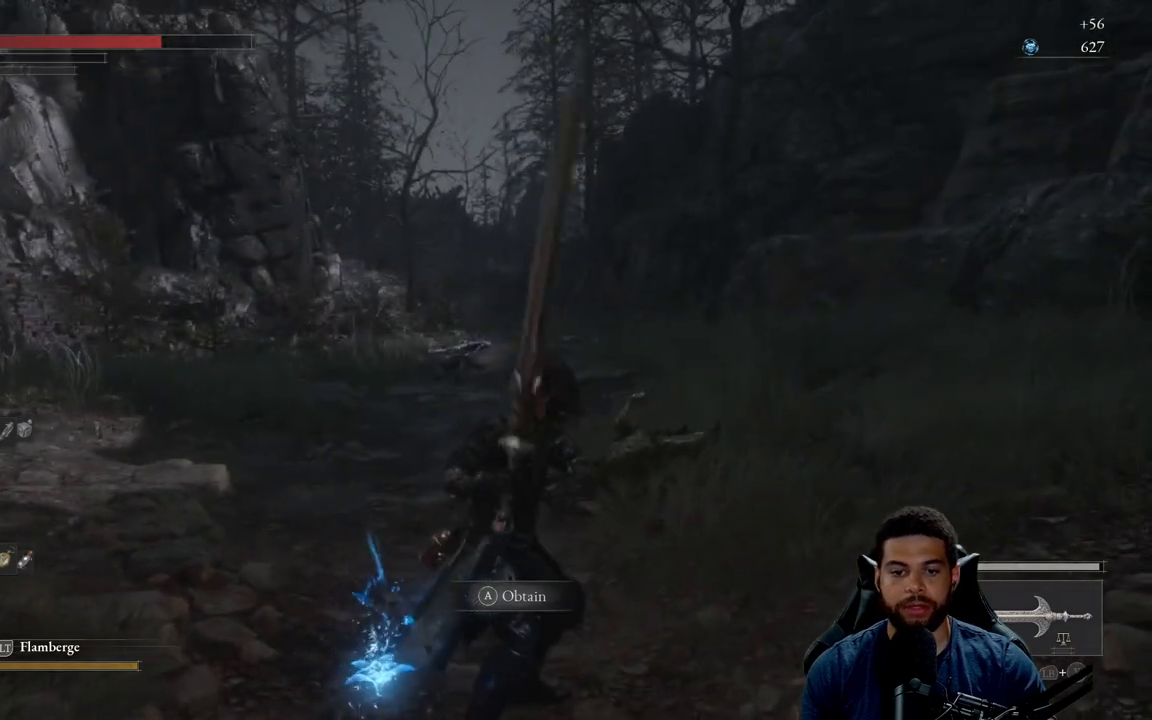
{"buttons": ["B"], "left_stick": "down-left", "right_stick": "center", "events": [[100, "A", "down"], [200, "left_stick", "down-left"], [250, "A", "up"], [317, "A", "down"], [417, "A", "up"]]}
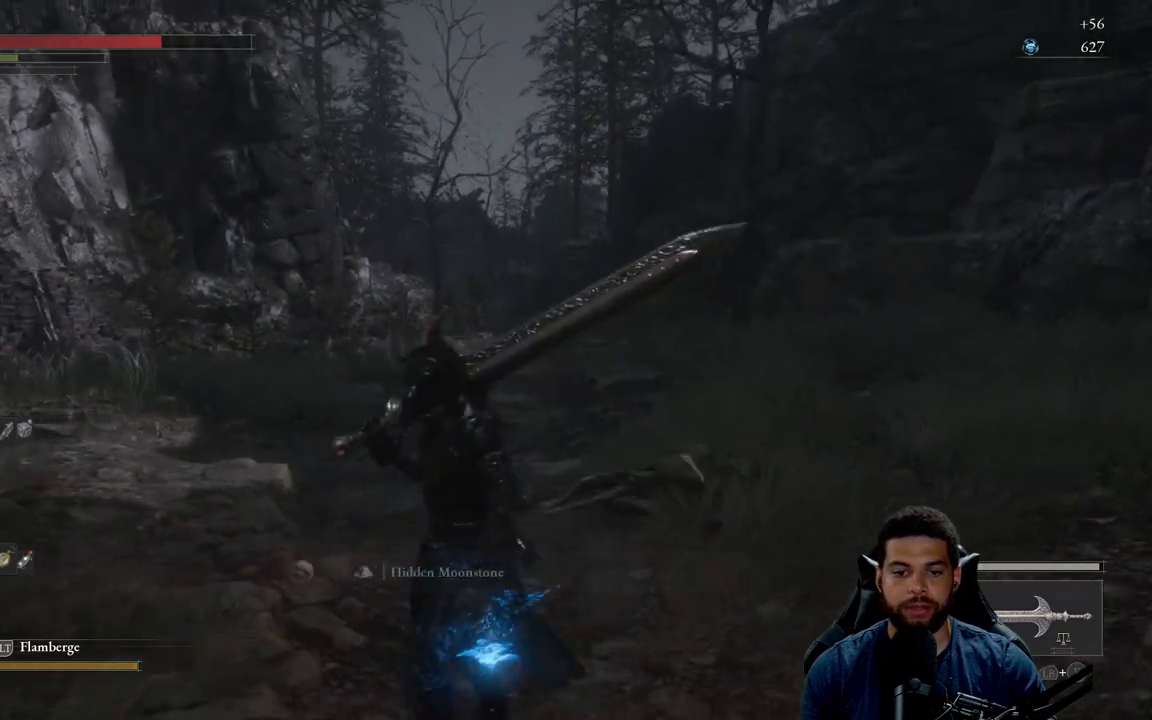
{"buttons": ["B"], "left_stick": "up", "right_stick": "center", "events": [[83, "left_stick", "down-right"], [250, "left_stick", "up-right"], [467, "left_stick", "up"]]}
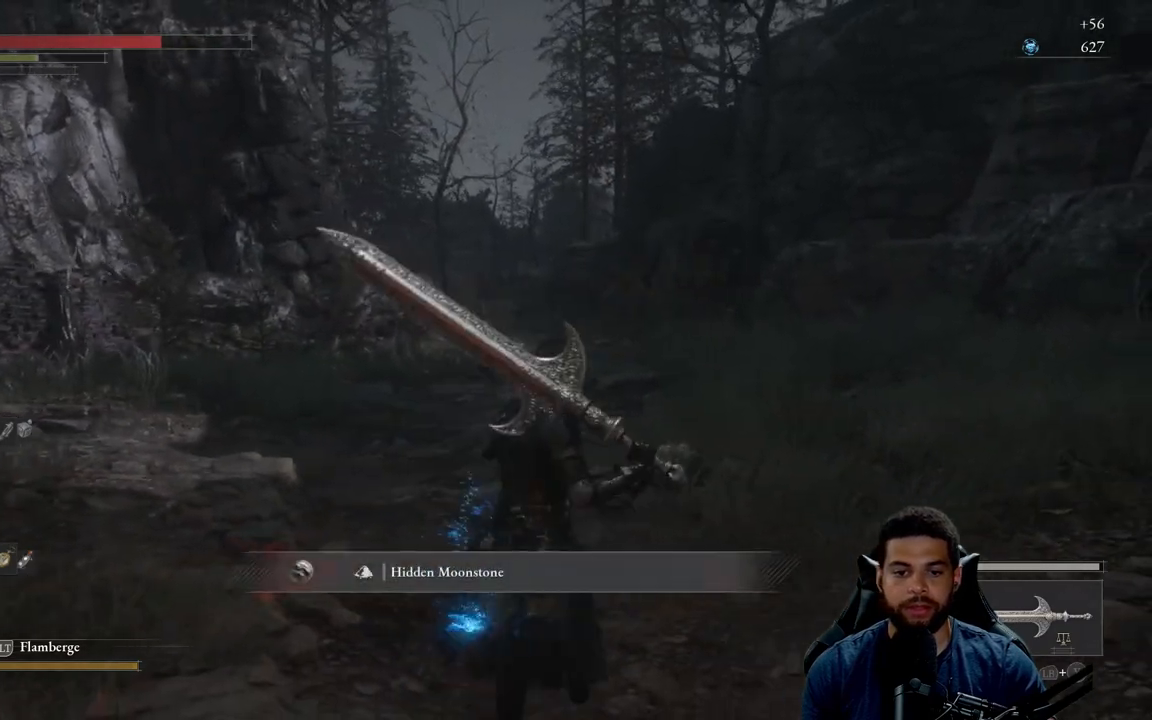
{"buttons": ["B"], "left_stick": "up", "right_stick": "center", "events": []}